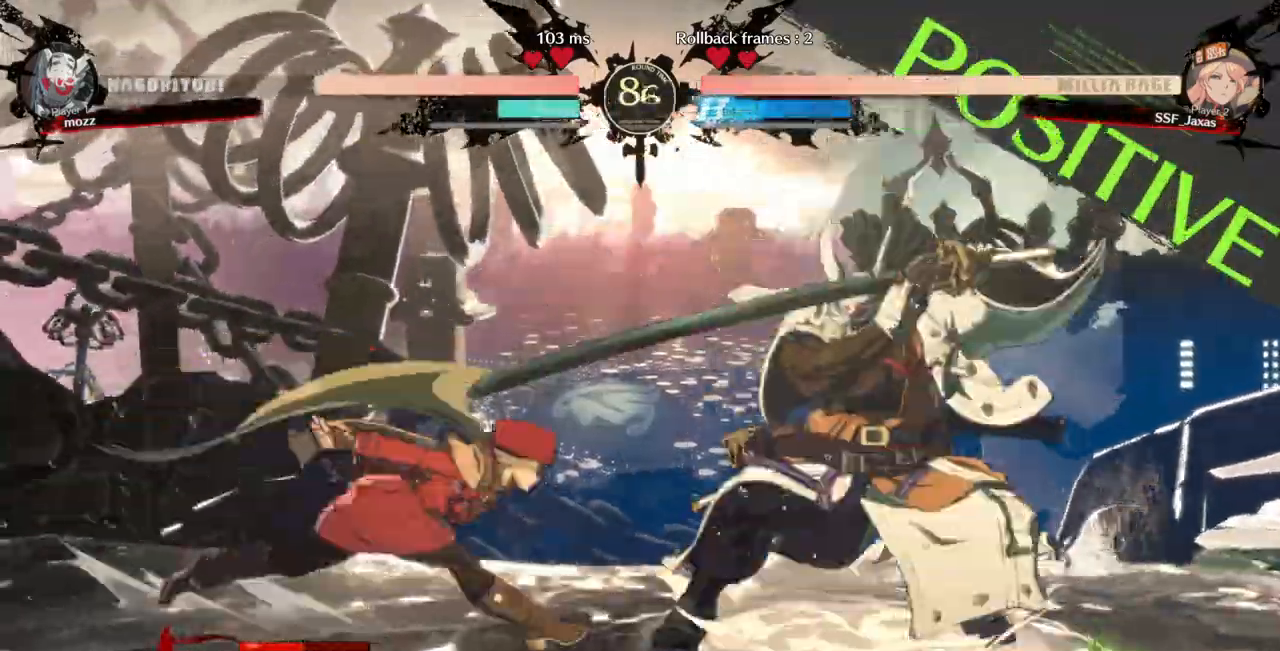
Gameplay with a controller (arcade stick); each line is a JSON object with the inputs held at the frame after it. "events" lists button and stick changes between this image and that frame as [ms after this image, input, new state], when the widget could be followed in between. Not read: L3 R3 SELECT START.
{"buttons": [], "events": [[33, "DPAD_DOWN", "down"], [100, "SQUARE", "down"], [133, "L1", "up"], [233, "SQUARE", "up"], [267, "R2", "down"], [467, "DPAD_DOWN", "up"], [467, "R2", "up"]]}
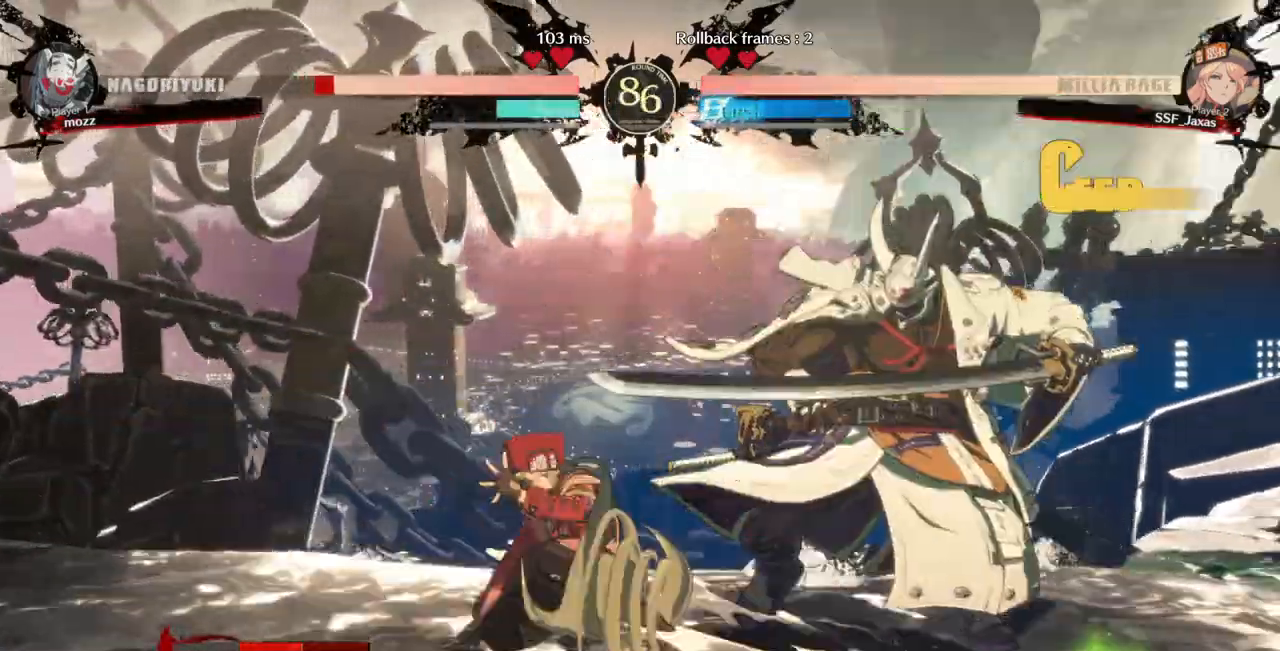
{"buttons": [], "events": [[100, "DPAD_DOWN", "down"], [167, "DPAD_DOWN", "up"], [167, "DPAD_RIGHT", "down"], [200, "R1", "down"], [300, "DPAD_RIGHT", "up"], [367, "R1", "up"]]}
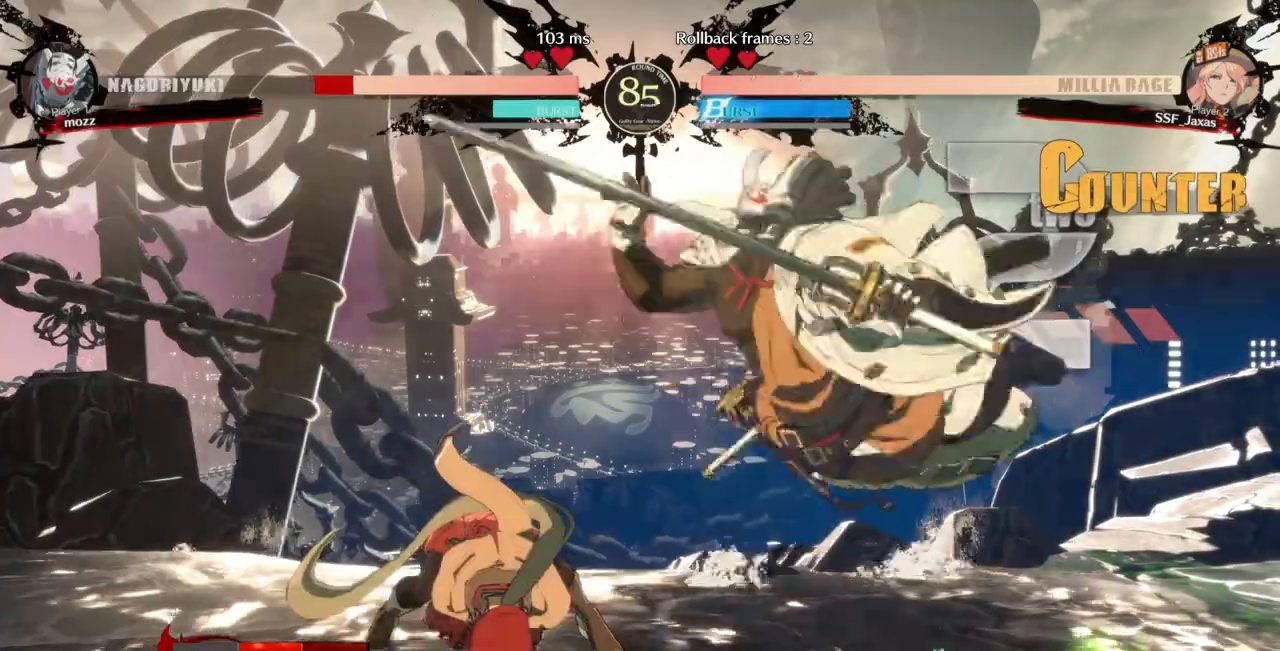
{"buttons": []}
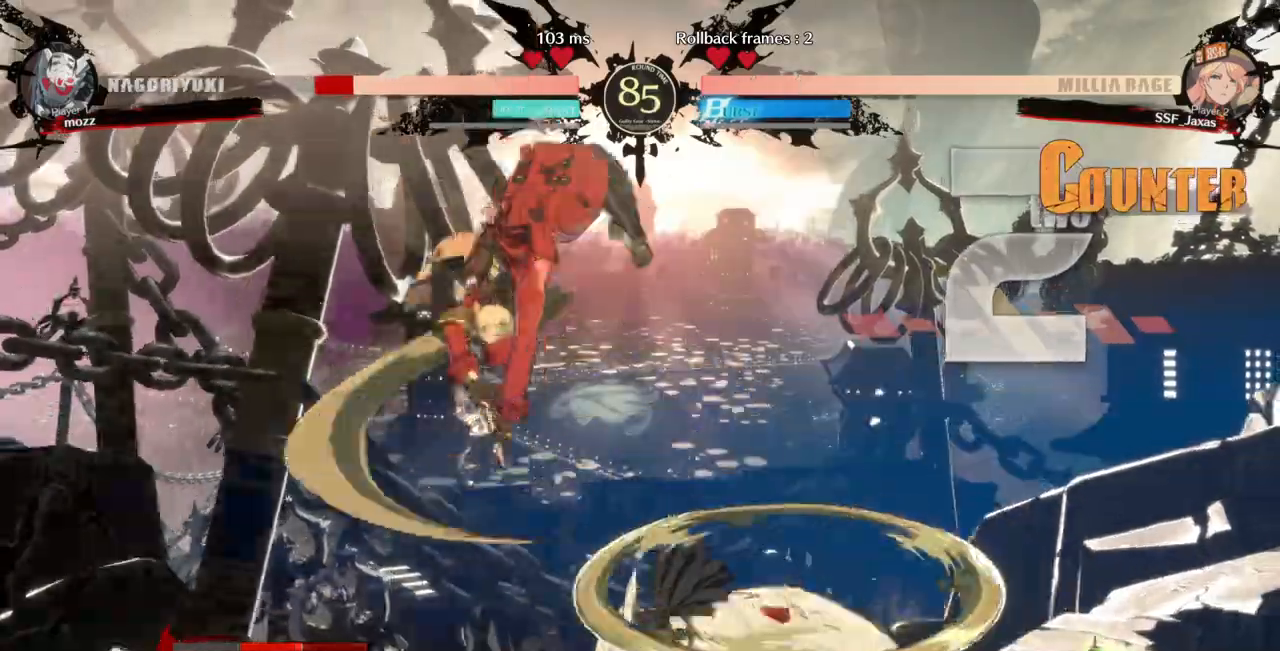
{"buttons": ["SQUARE", "TRIANGLE", "DPAD_RIGHT"]}
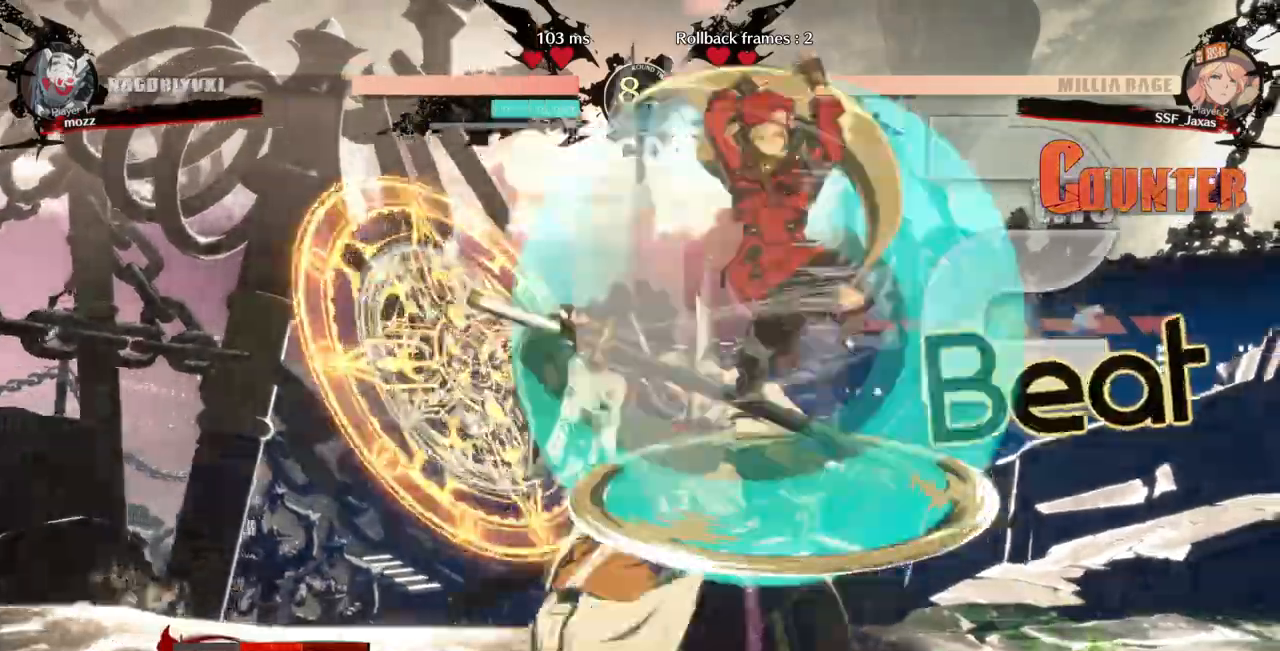
{"buttons": ["TRIANGLE"]}
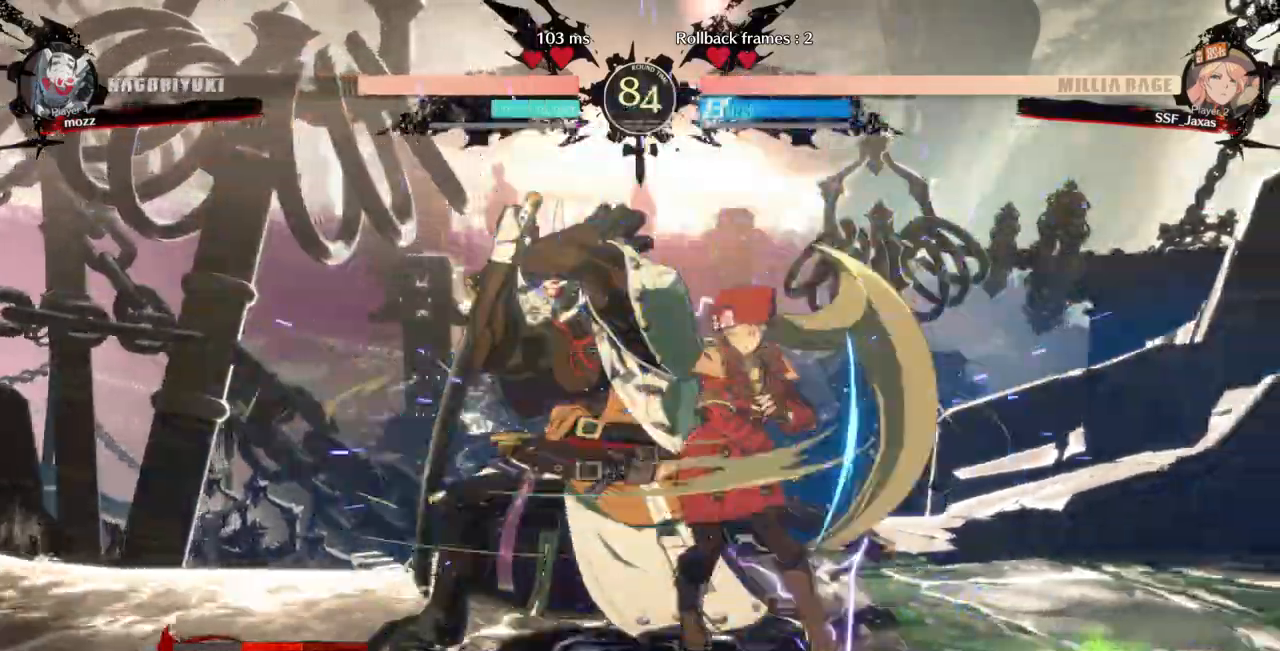
{"buttons": ["DPAD_UP", "DPAD_LEFT"], "events": [[33, "TRIANGLE", "up"], [467, "DPAD_LEFT", "down"], [500, "DPAD_UP", "down"]]}